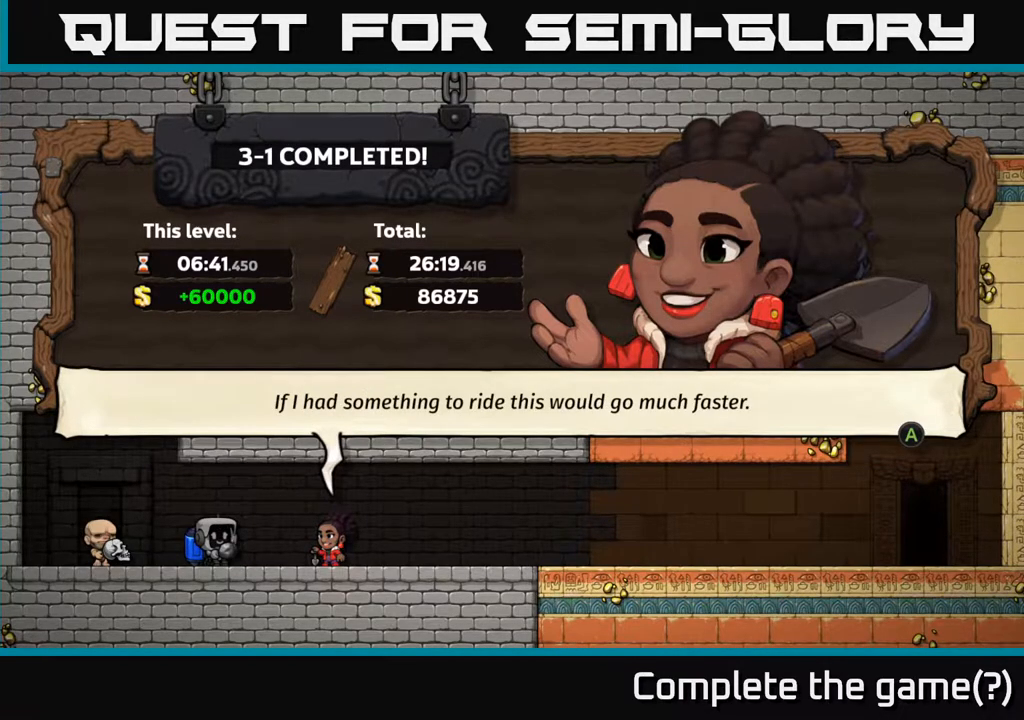
Gameplay with a controller (Xbox layout); each line is a JSON object with the inputs held at the frame after it. "events" lists button and stick changes between this image and that frame as [ms after this image, input, new state], when the widget could be followed in between. Not read: right_stick.
{"buttons": [], "left_stick": "center", "events": []}
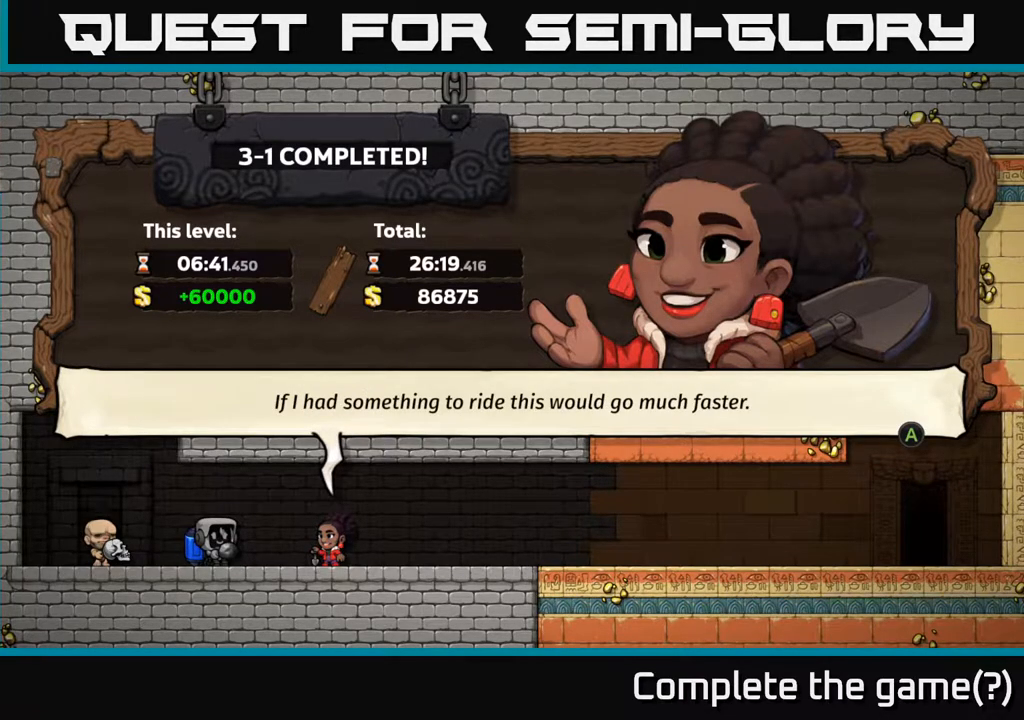
{"buttons": [], "left_stick": "center", "events": []}
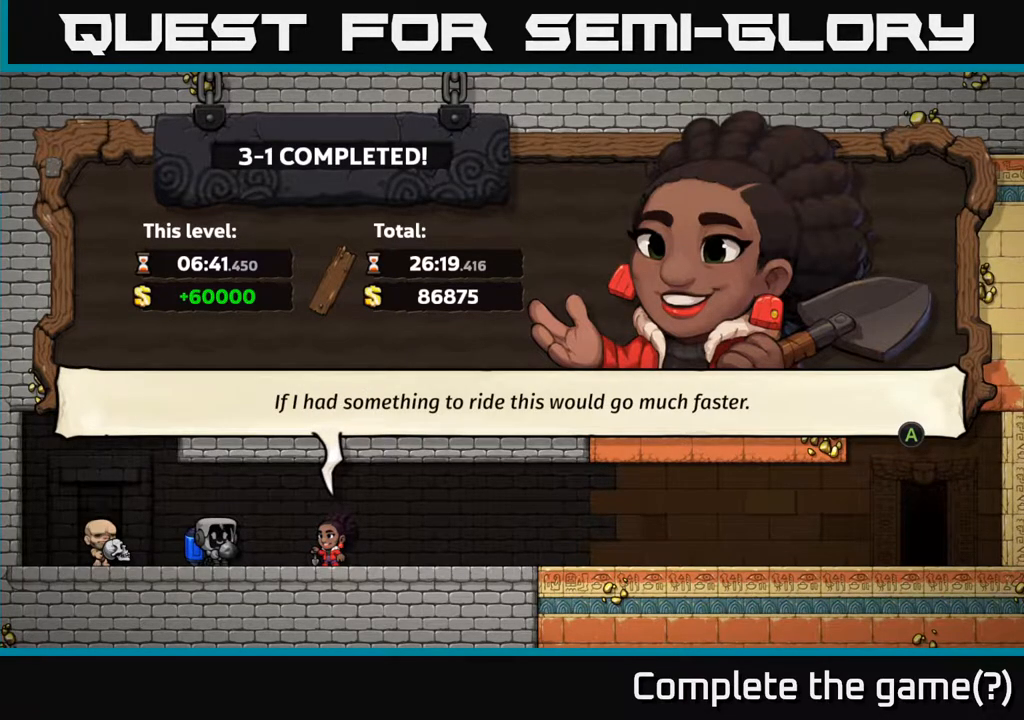
{"buttons": [], "left_stick": "center", "events": []}
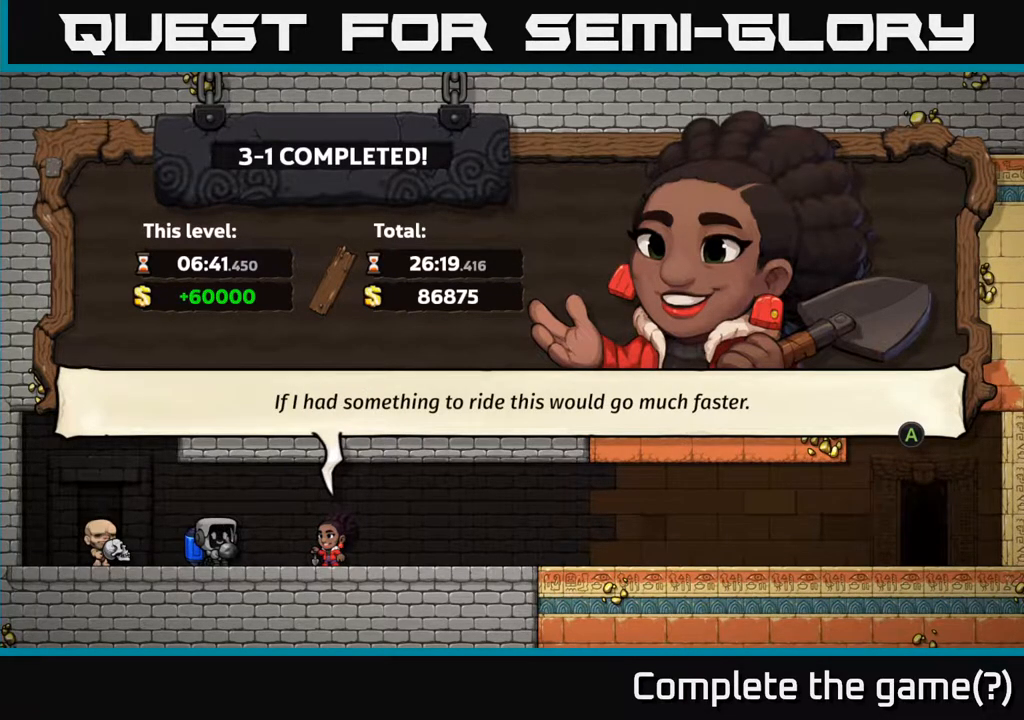
{"buttons": [], "left_stick": "center", "events": []}
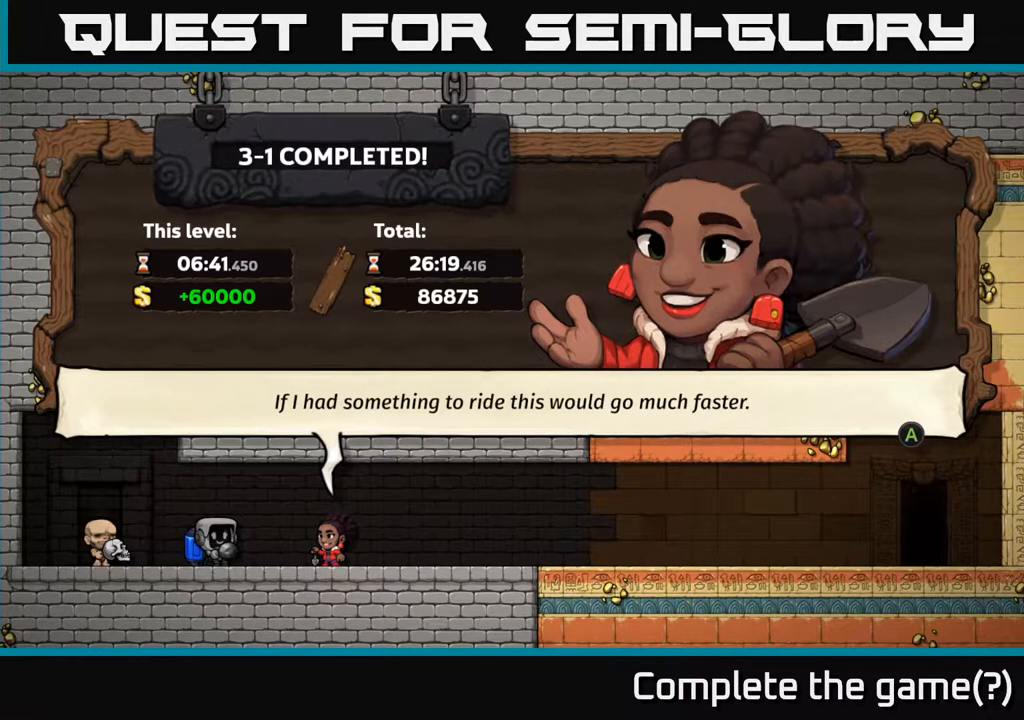
{"buttons": [], "left_stick": "center", "events": []}
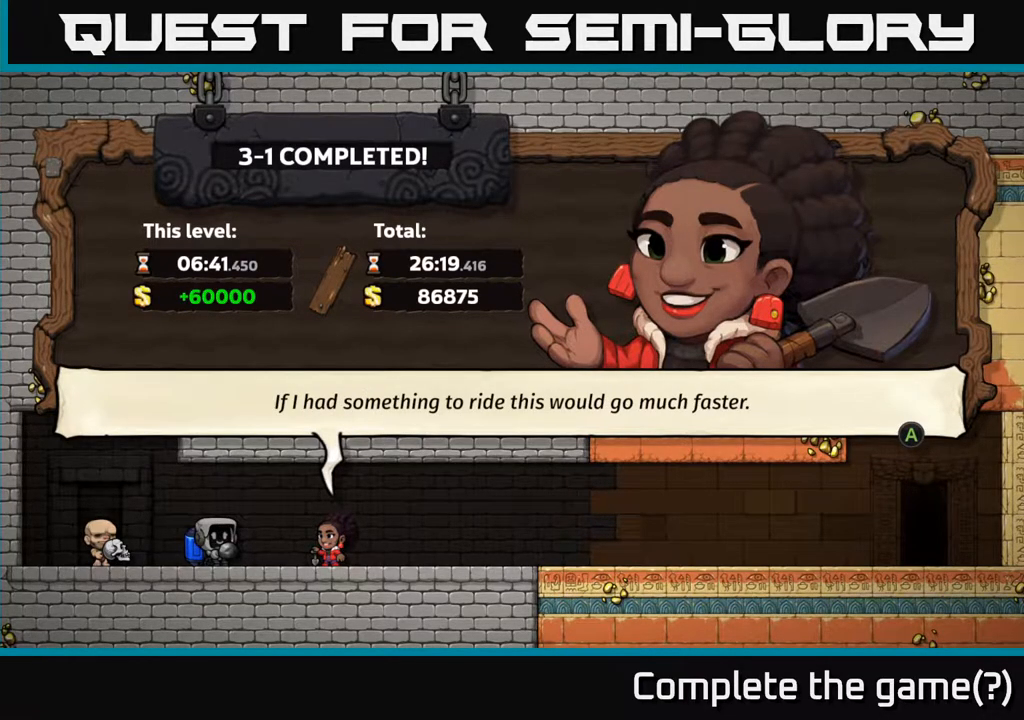
{"buttons": [], "left_stick": "center", "events": []}
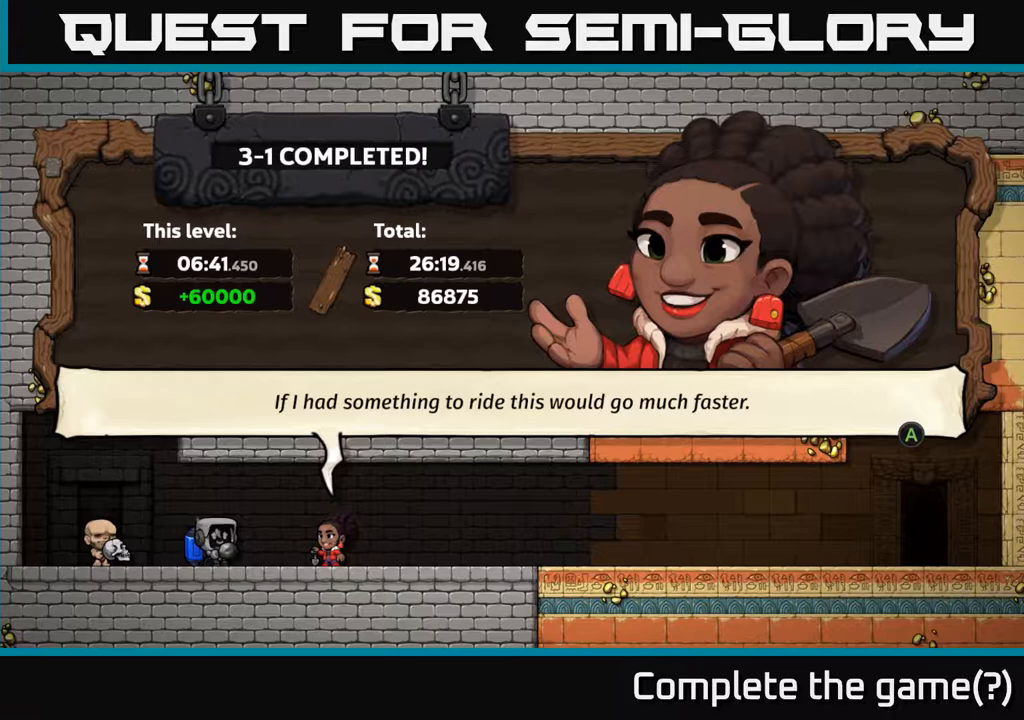
{"buttons": [], "left_stick": "center", "events": []}
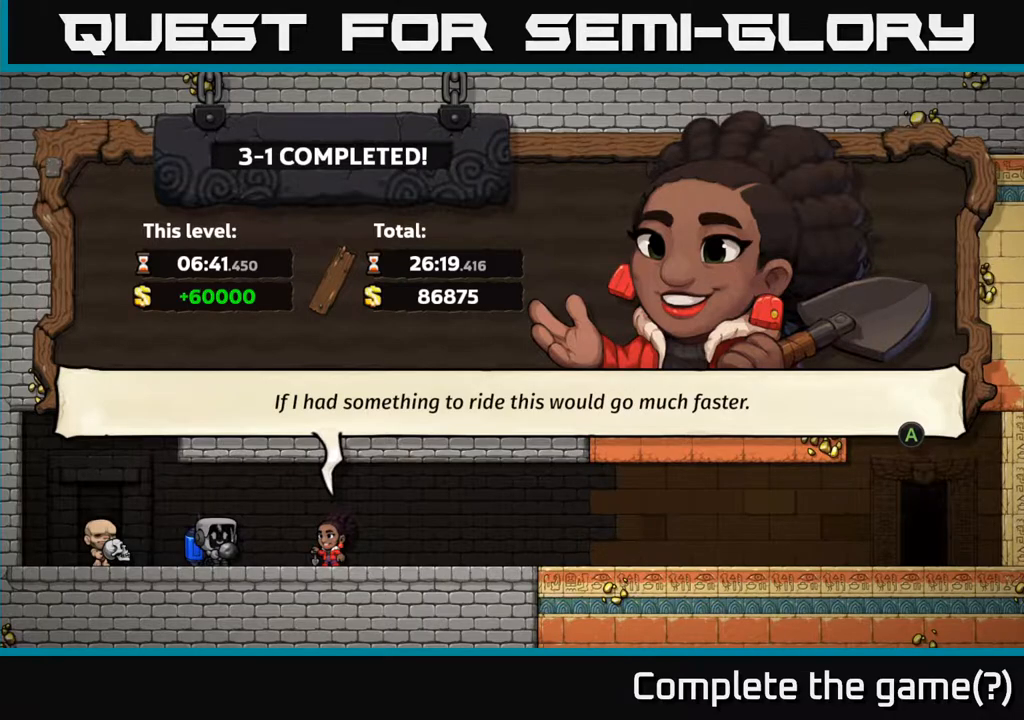
{"buttons": [], "left_stick": "center", "events": []}
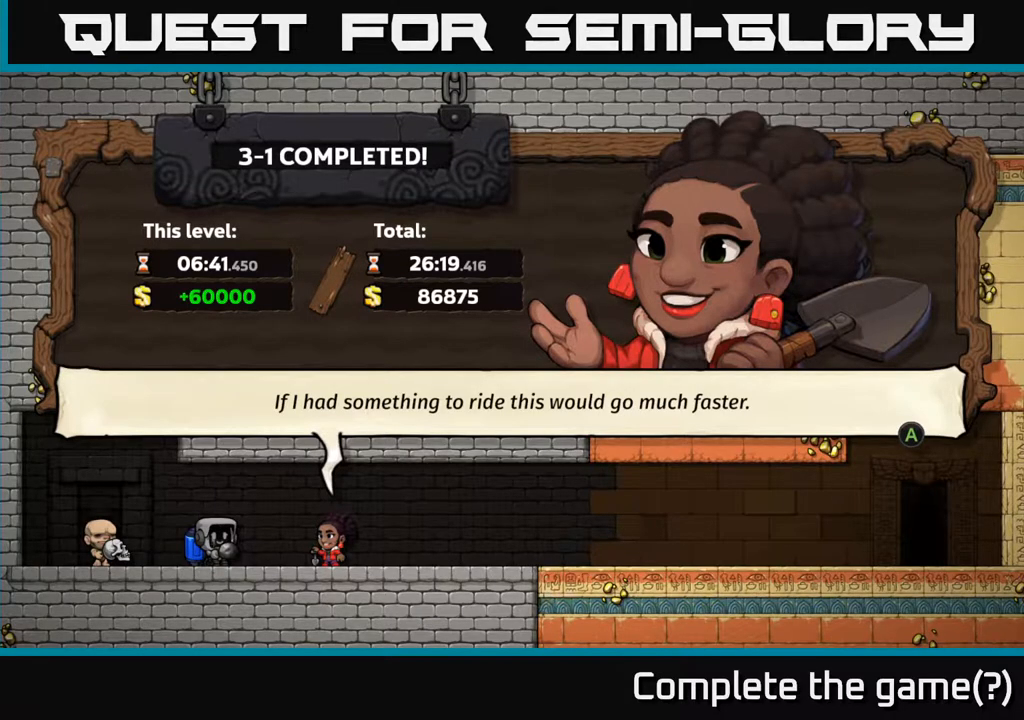
{"buttons": [], "left_stick": "center", "events": [[133, "A", "down"], [250, "A", "up"]]}
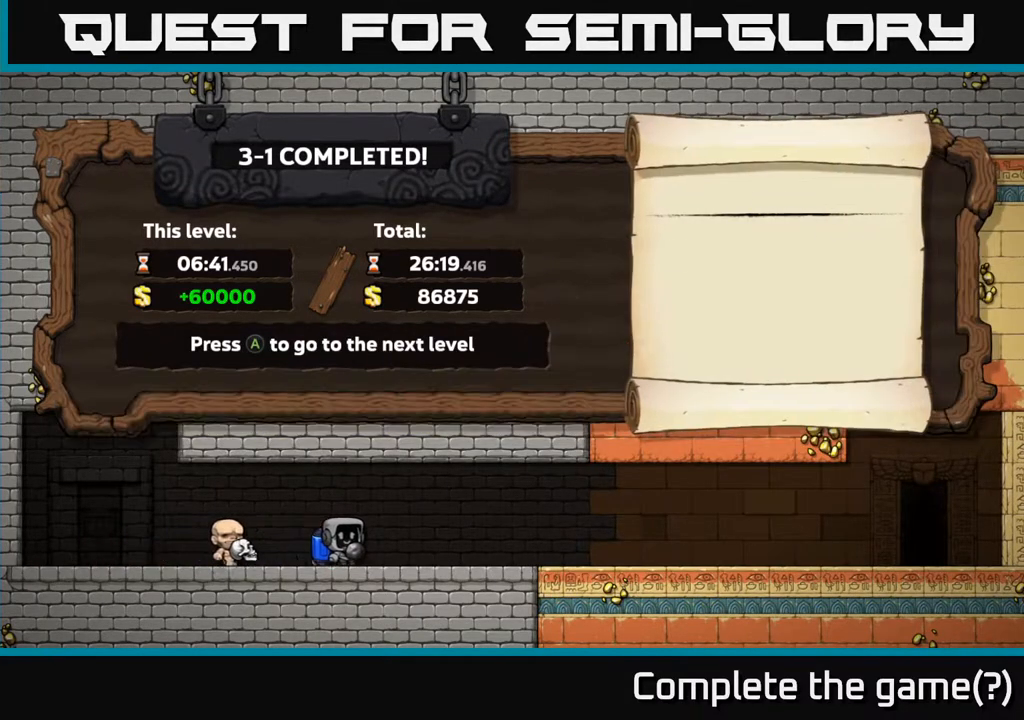
{"buttons": [], "left_stick": "center", "events": []}
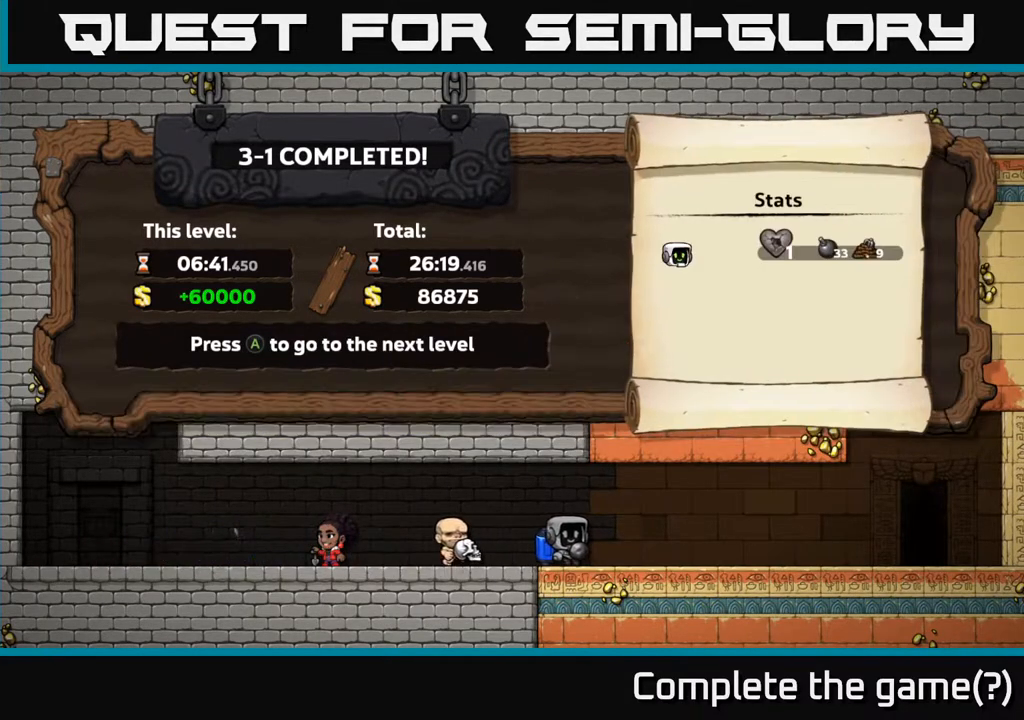
{"buttons": [], "left_stick": "center", "events": []}
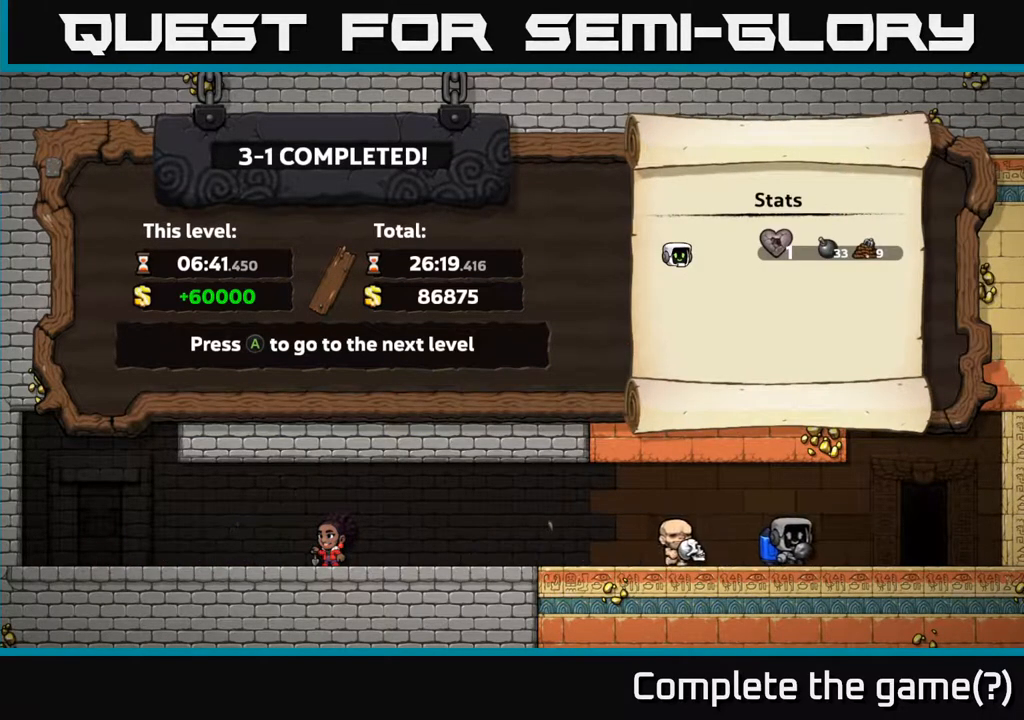
{"buttons": [], "left_stick": "center", "events": []}
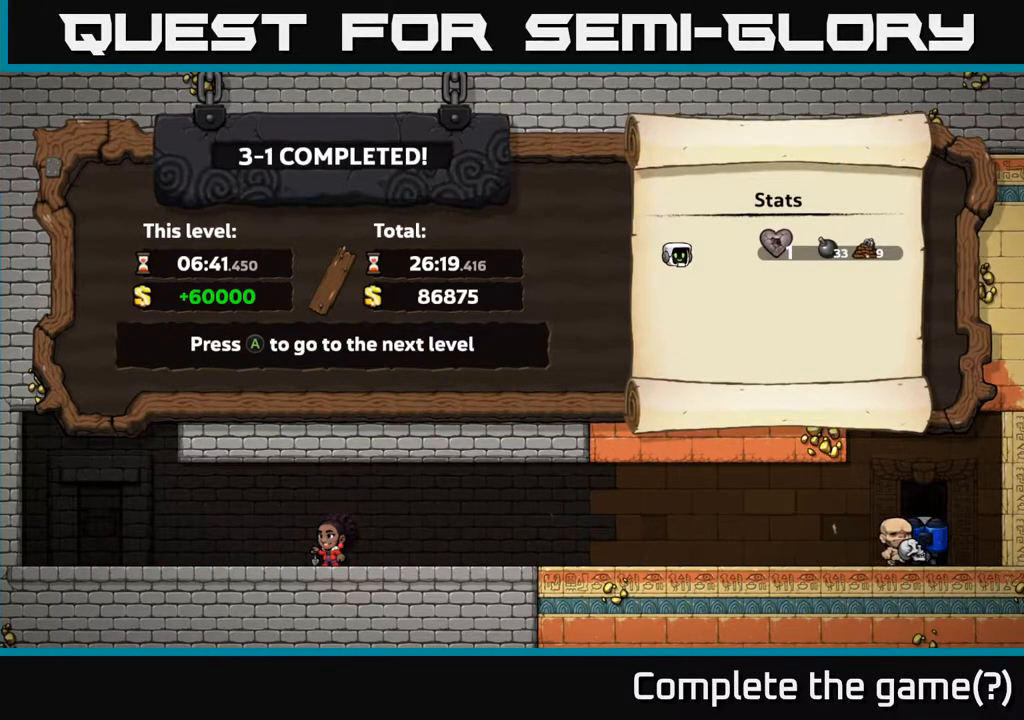
{"buttons": [], "left_stick": "center", "events": [[17, "A", "down"], [150, "A", "up"]]}
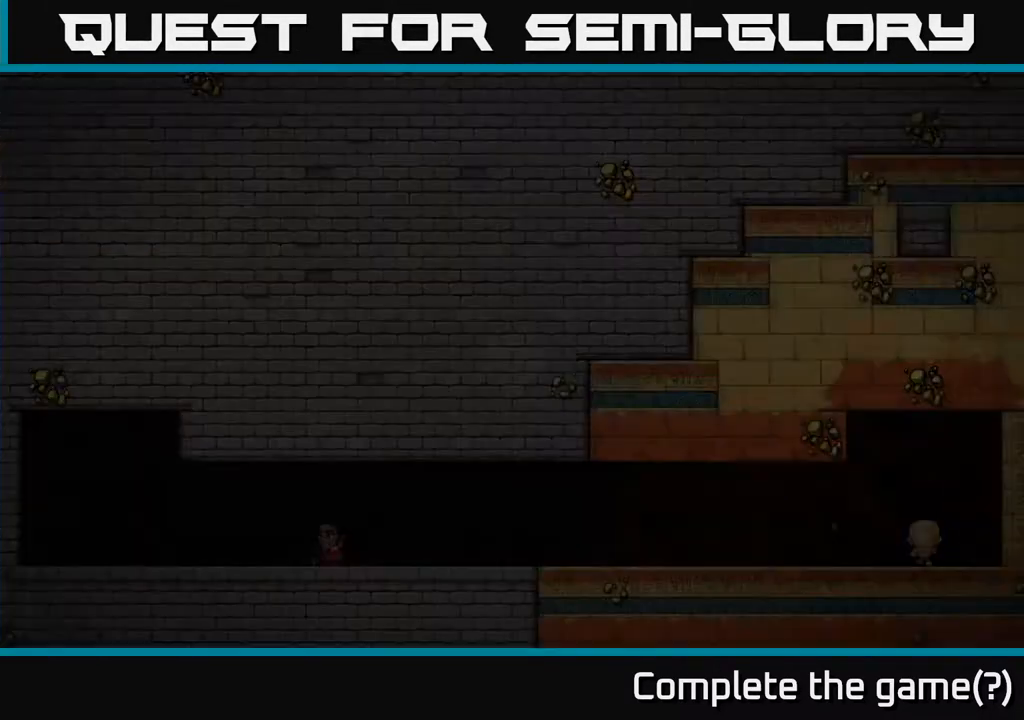
{"buttons": [], "left_stick": "center", "events": []}
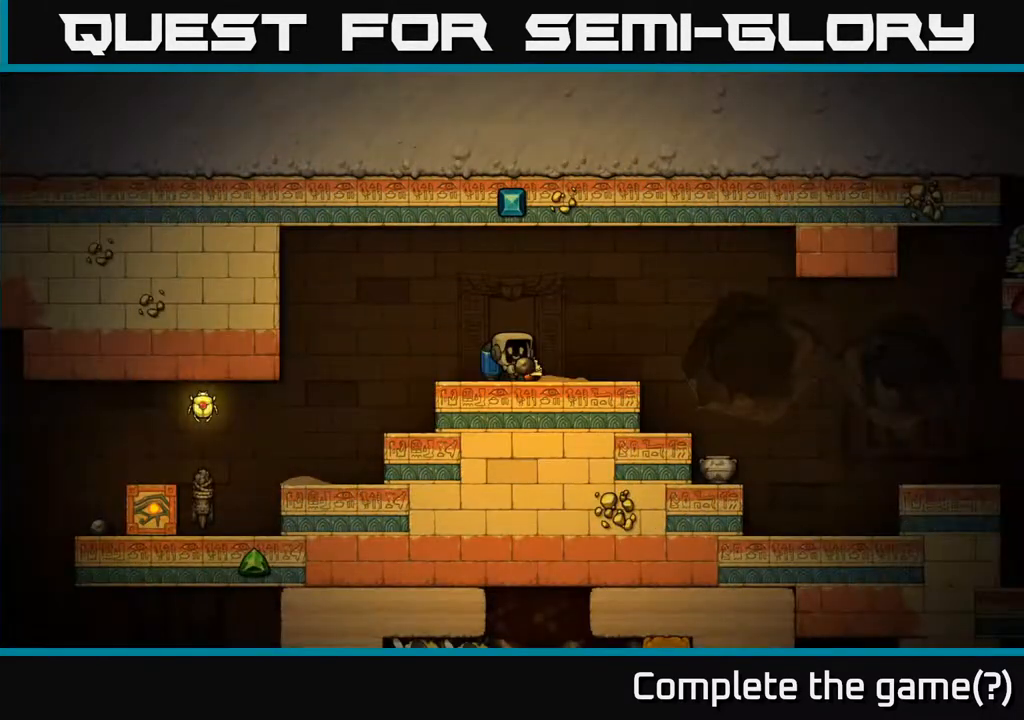
{"buttons": [], "left_stick": "center", "events": []}
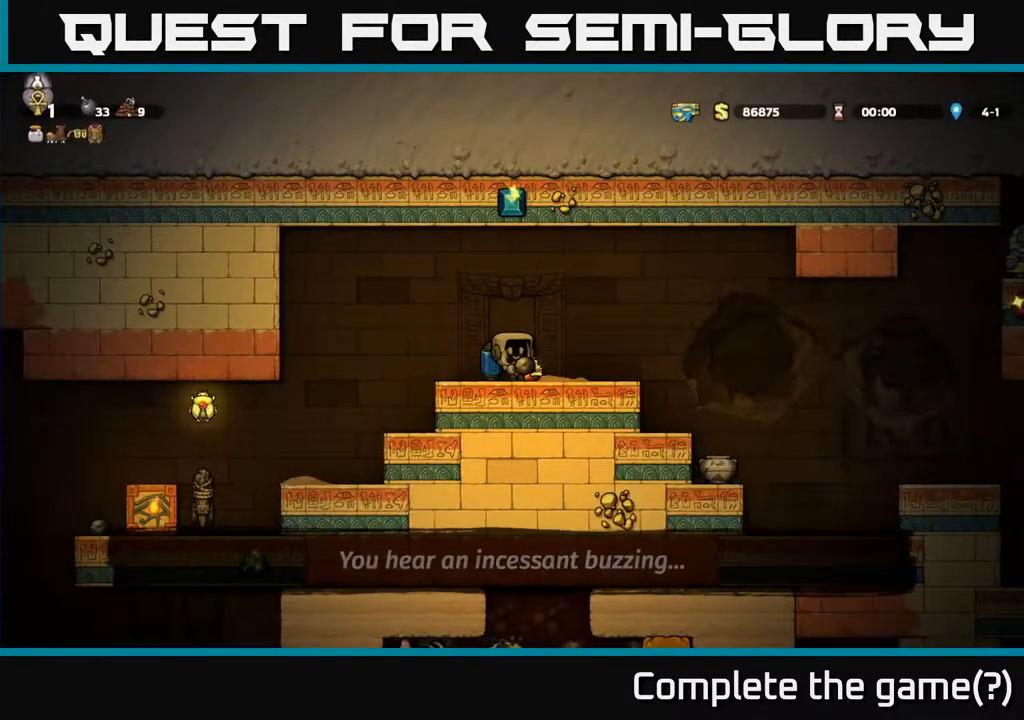
{"buttons": [], "left_stick": "left", "events": [[317, "left_stick", "left"]]}
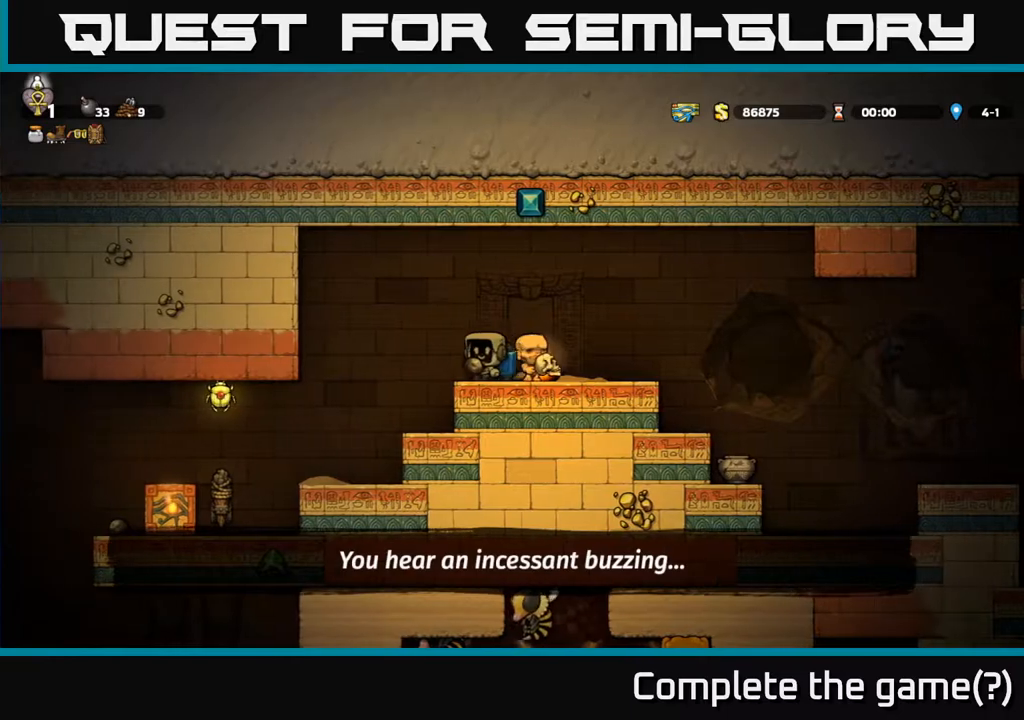
{"buttons": [], "left_stick": "center", "events": [[117, "left_stick", "center"]]}
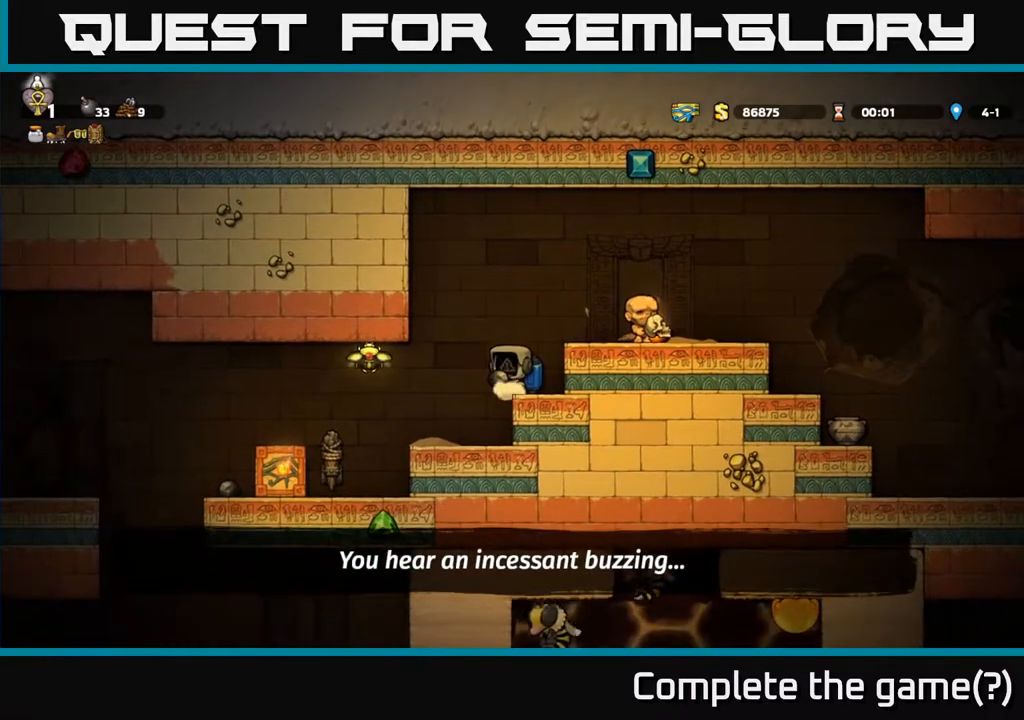
{"buttons": [], "left_stick": "left", "events": [[17, "left_stick", "left"], [167, "left_stick", "center"], [500, "left_stick", "left"]]}
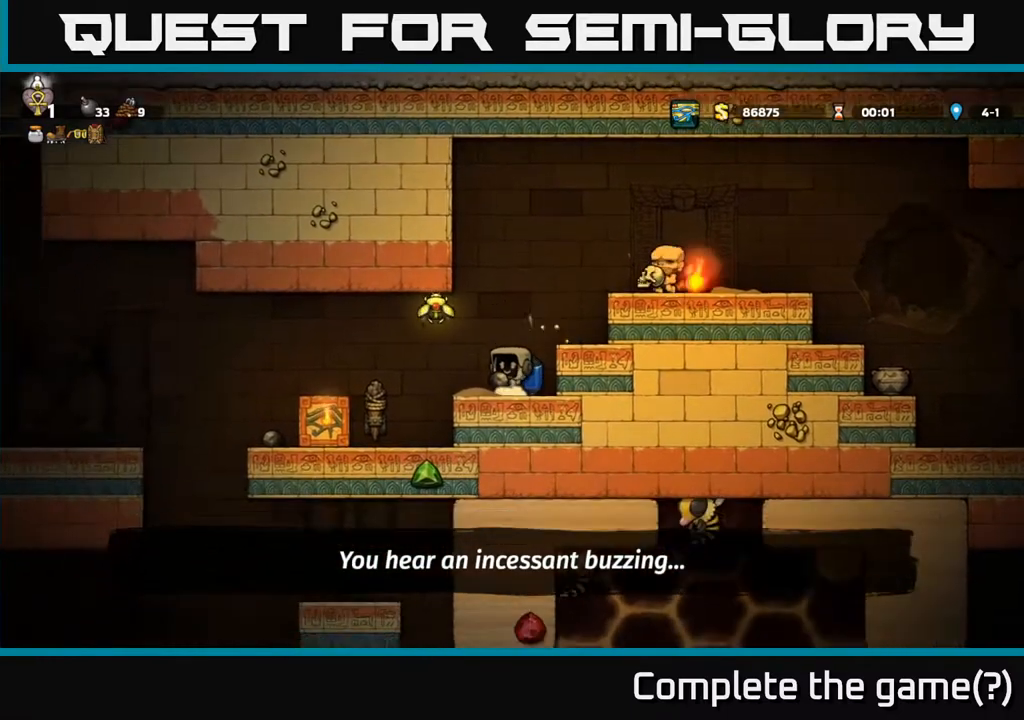
{"buttons": [], "left_stick": "right", "events": [[50, "A", "down"], [183, "A", "up"], [200, "left_stick", "right"], [283, "A", "down"], [483, "A", "up"]]}
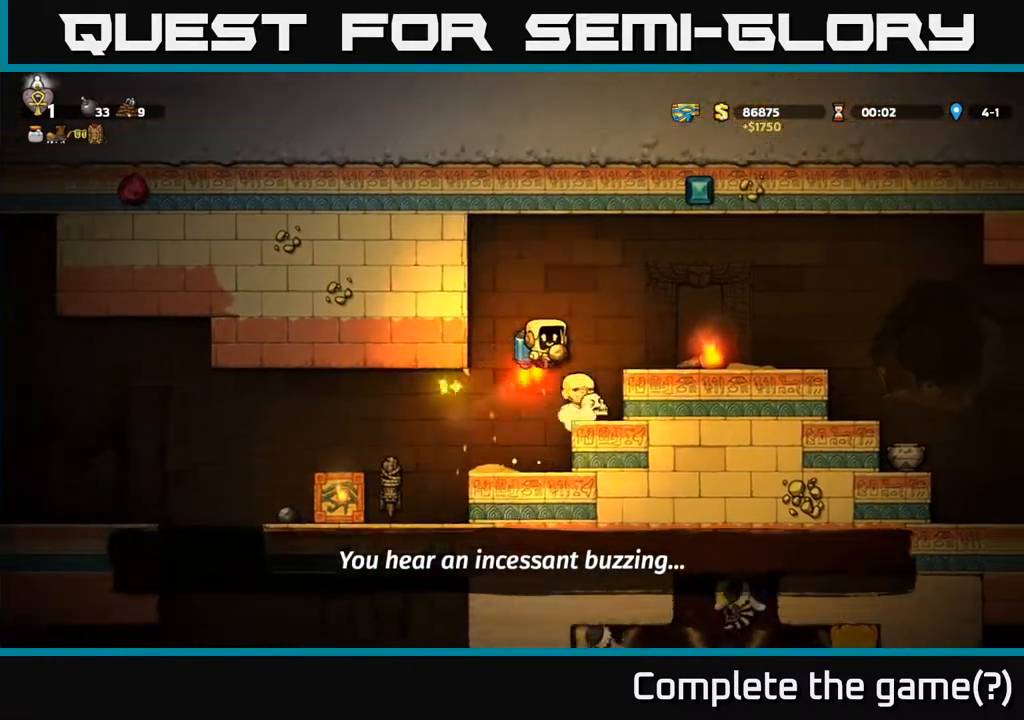
{"buttons": [], "left_stick": "left", "events": [[117, "A", "down"], [167, "A", "up"], [367, "left_stick", "up"], [417, "left_stick", "left"]]}
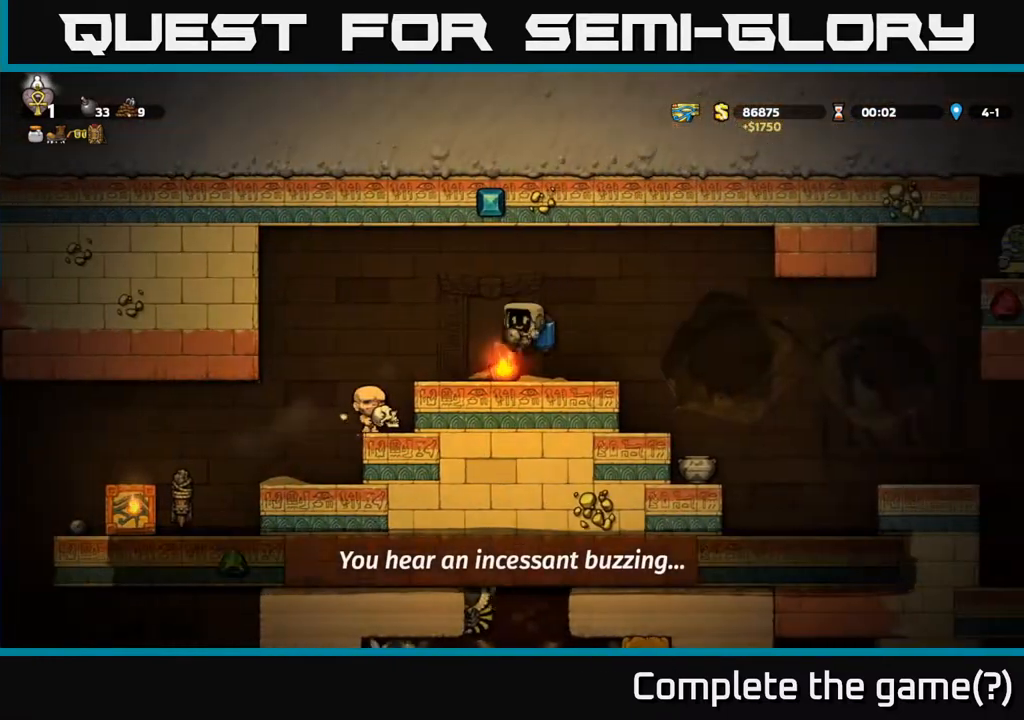
{"buttons": ["A"], "left_stick": "right", "events": [[17, "left_stick", "center"], [200, "left_stick", "right"], [400, "A", "down"]]}
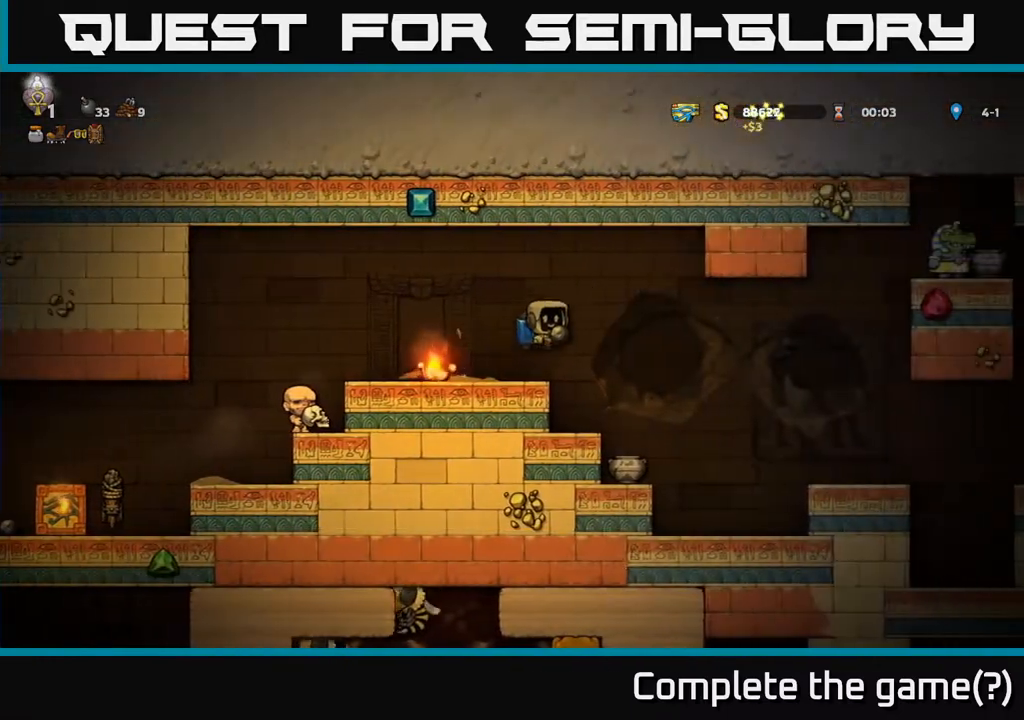
{"buttons": [], "left_stick": "center", "events": [[50, "A", "up"], [67, "left_stick", "center"]]}
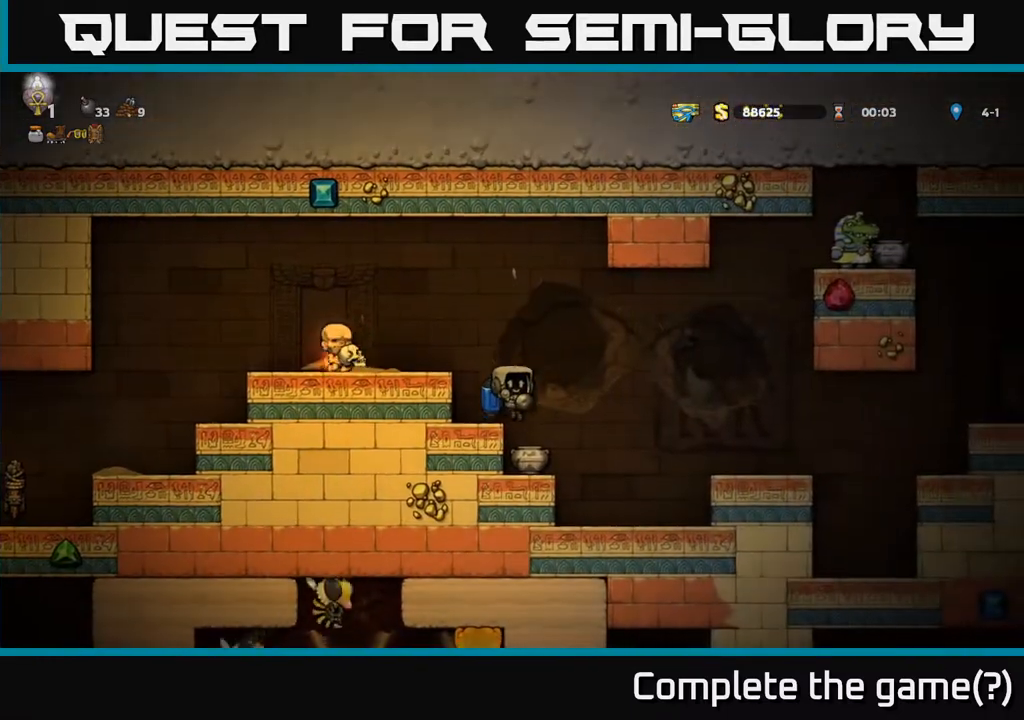
{"buttons": [], "left_stick": "right", "events": [[417, "left_stick", "right"]]}
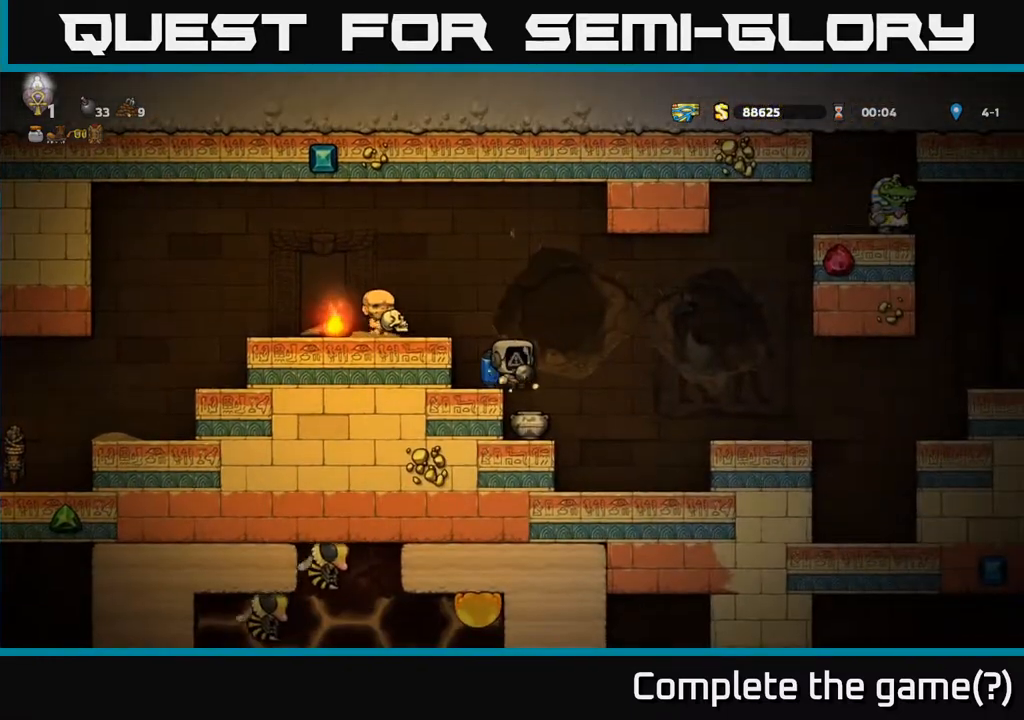
{"buttons": [], "left_stick": "center", "events": [[33, "left_stick", "center"], [383, "left_stick", "right"], [433, "left_stick", "center"]]}
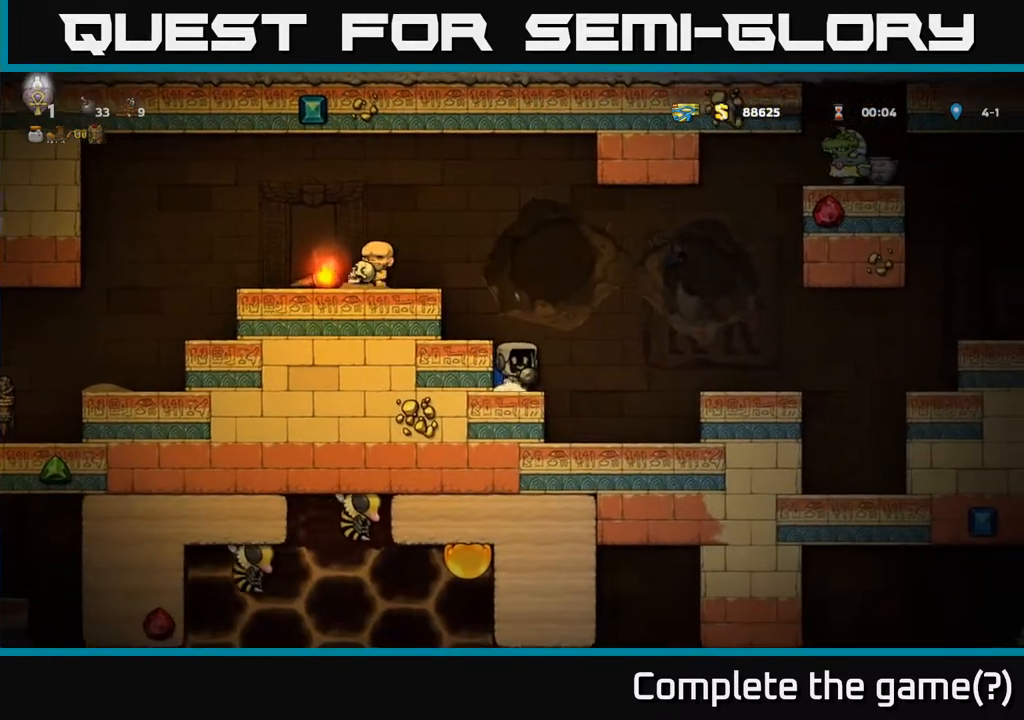
{"buttons": [], "left_stick": "right", "events": [[367, "left_stick", "right"]]}
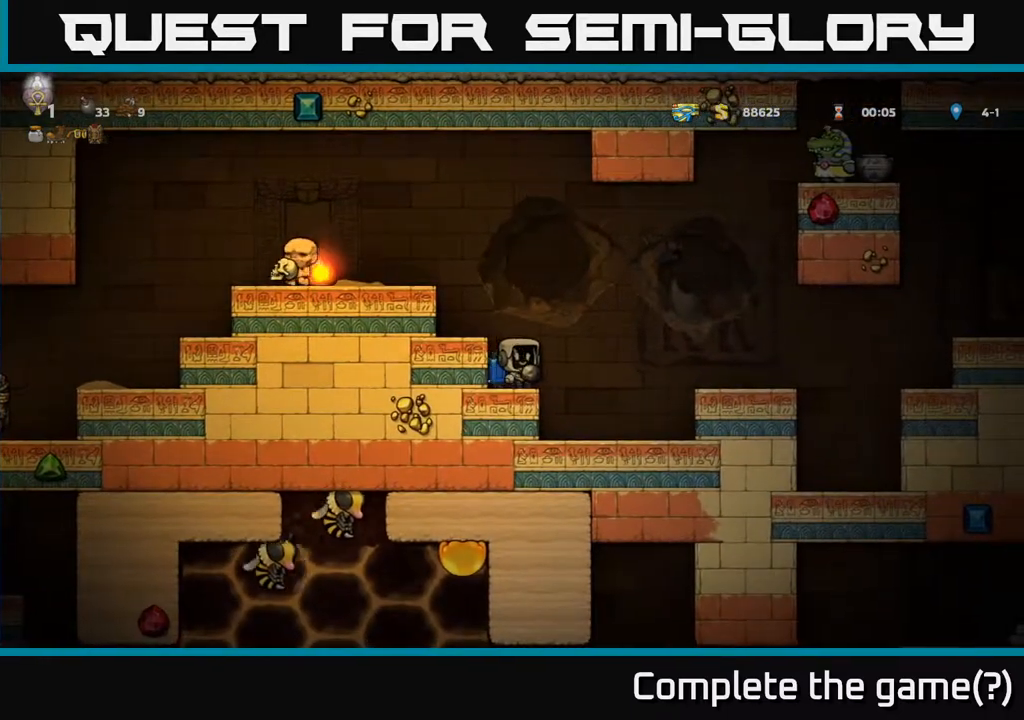
{"buttons": [], "left_stick": "center", "events": [[17, "left_stick", "center"]]}
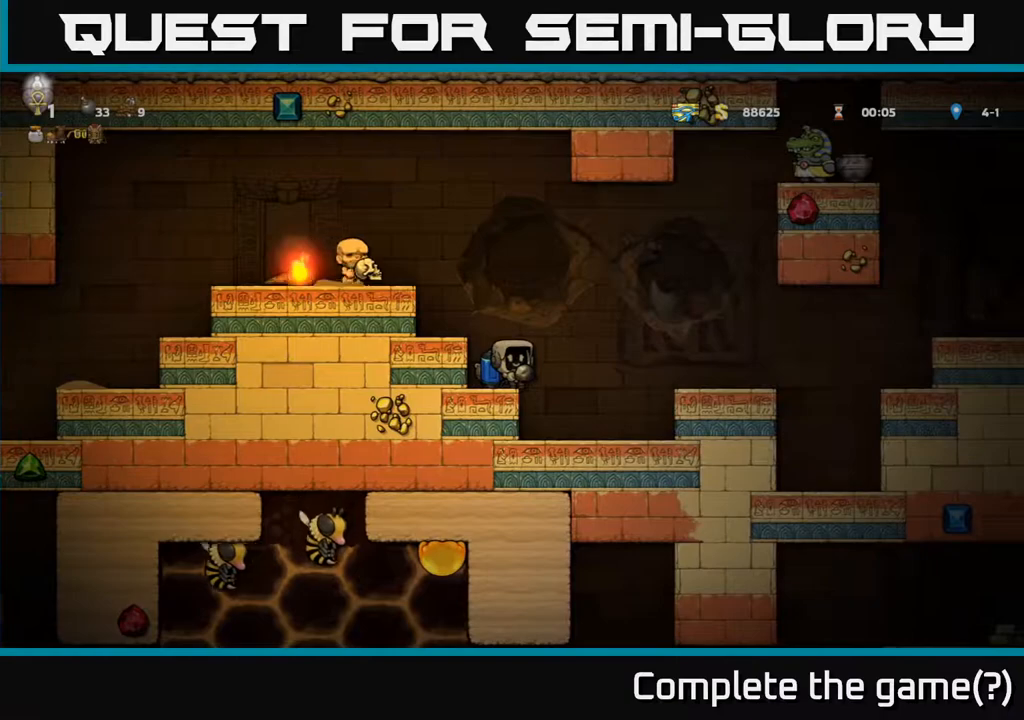
{"buttons": [], "left_stick": "left", "events": [[17, "A", "down"], [183, "A", "up"], [217, "left_stick", "left"], [250, "A", "down"], [417, "A", "up"]]}
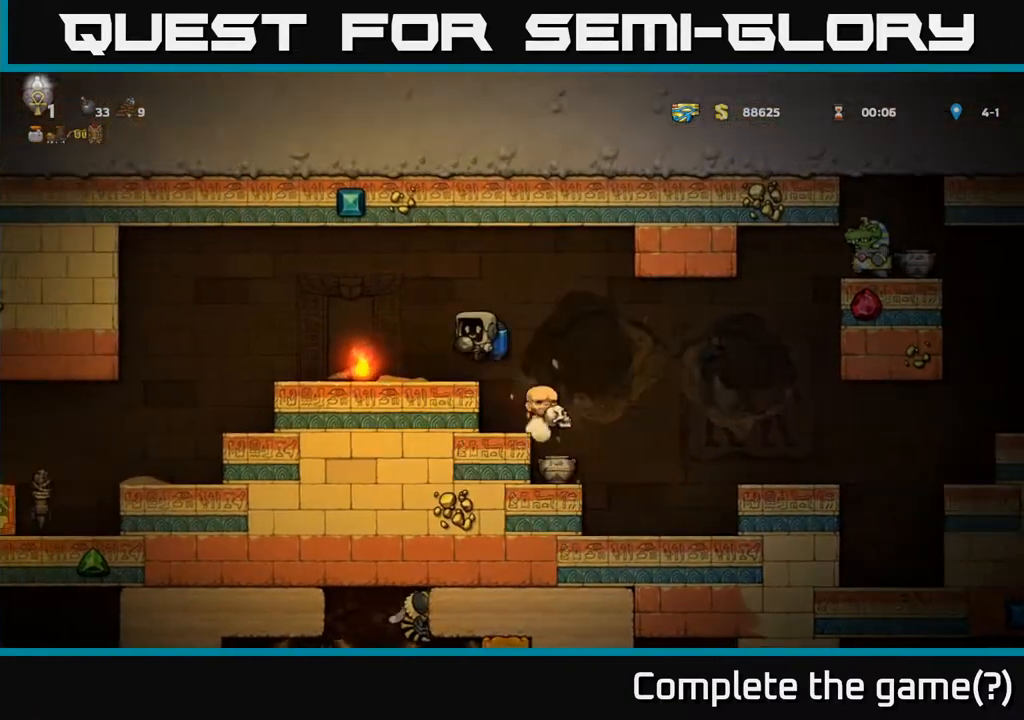
{"buttons": [], "left_stick": "center", "events": [[167, "left_stick", "right"], [317, "left_stick", "center"]]}
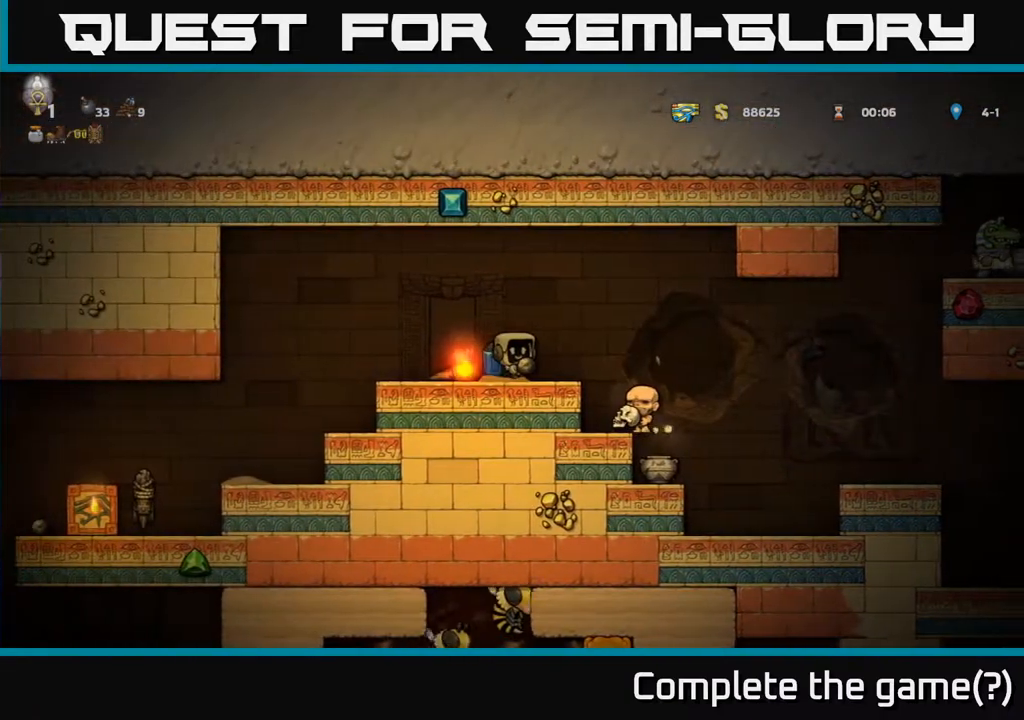
{"buttons": [], "left_stick": "center", "events": [[233, "left_stick", "right"], [400, "left_stick", "center"]]}
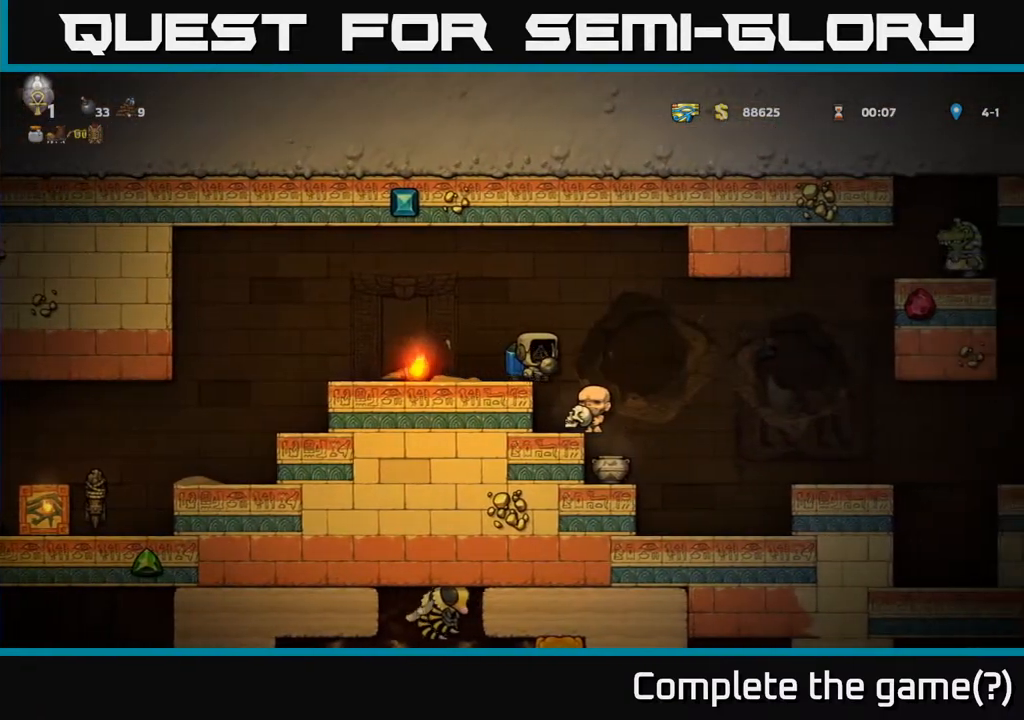
{"buttons": [], "left_stick": "center", "events": [[383, "left_stick", "right"], [467, "left_stick", "center"]]}